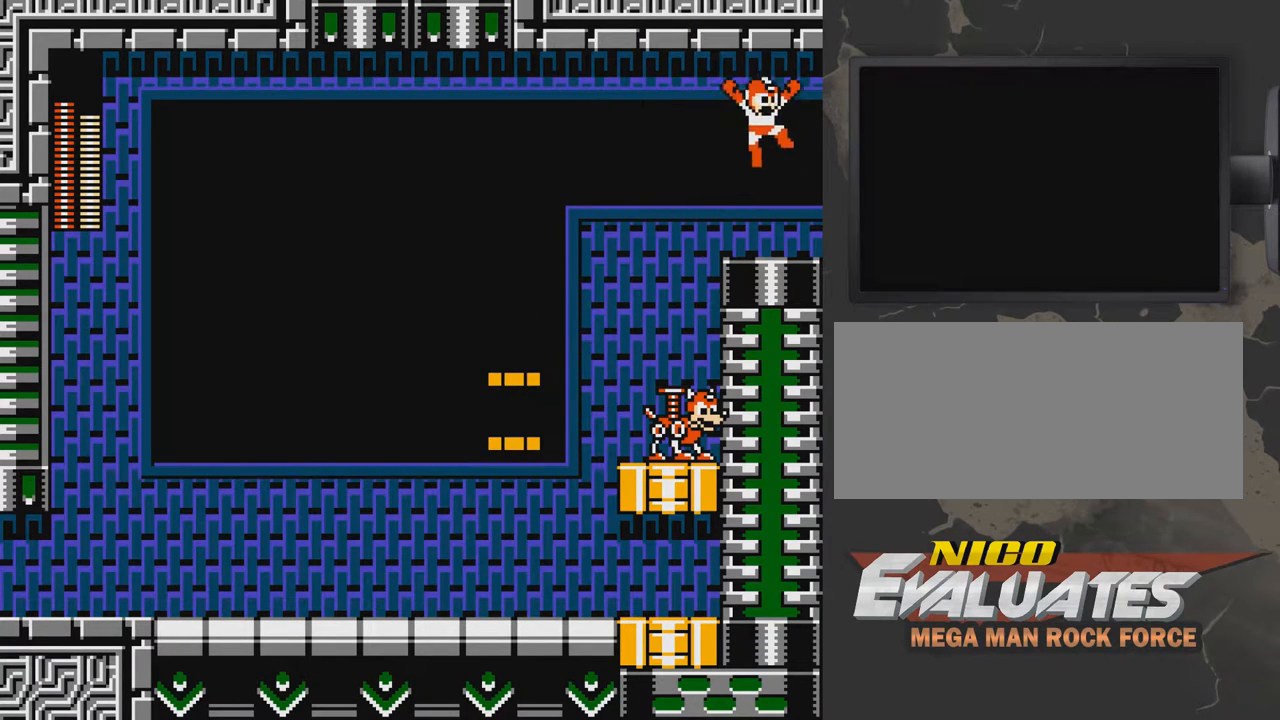
Gameplay with a controller (Nintendo layout); each line is a JSON object with the inputs held at the frame after it. "events" lists button and stick changes between this image and that frame as [ms after this image, input, new state], when the widget could be followed in between. Not read: L3 R3.
{"buttons": ["A", "DPAD_RIGHT"], "events": []}
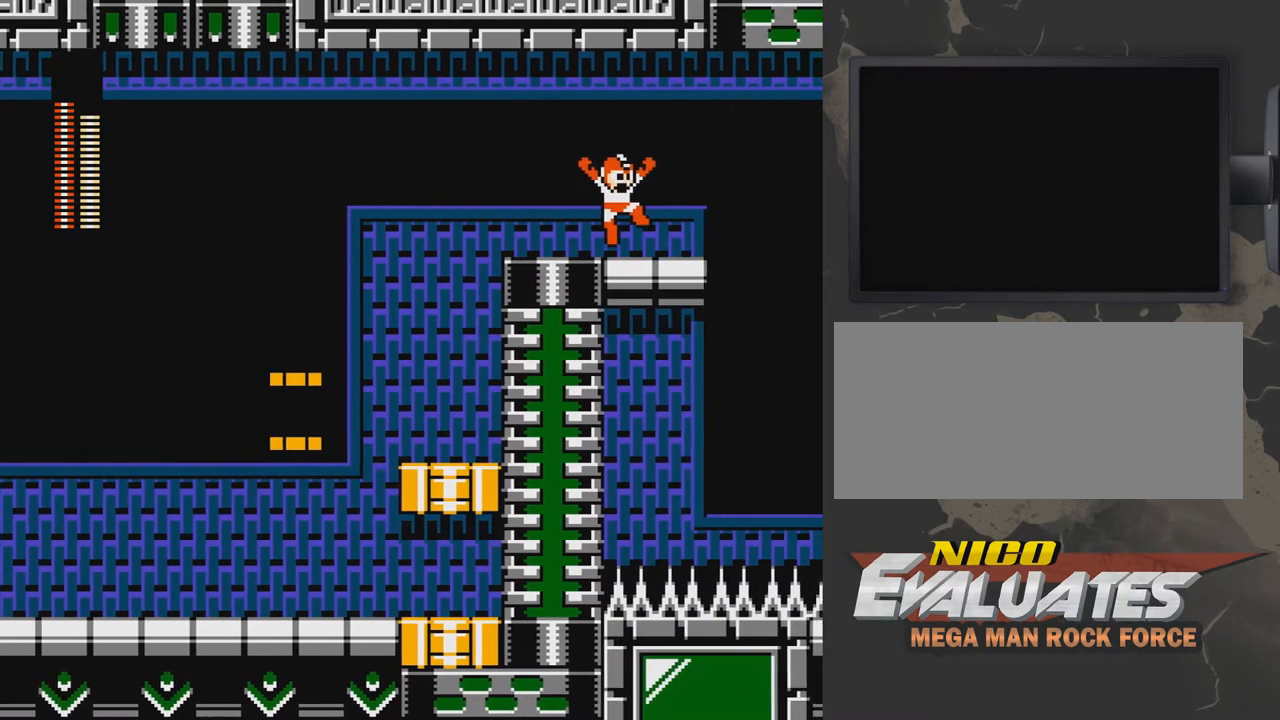
{"buttons": [], "events": [[50, "DPAD_RIGHT", "up"], [100, "DPAD_LEFT", "down"], [350, "DPAD_LEFT", "up"], [500, "A", "up"]]}
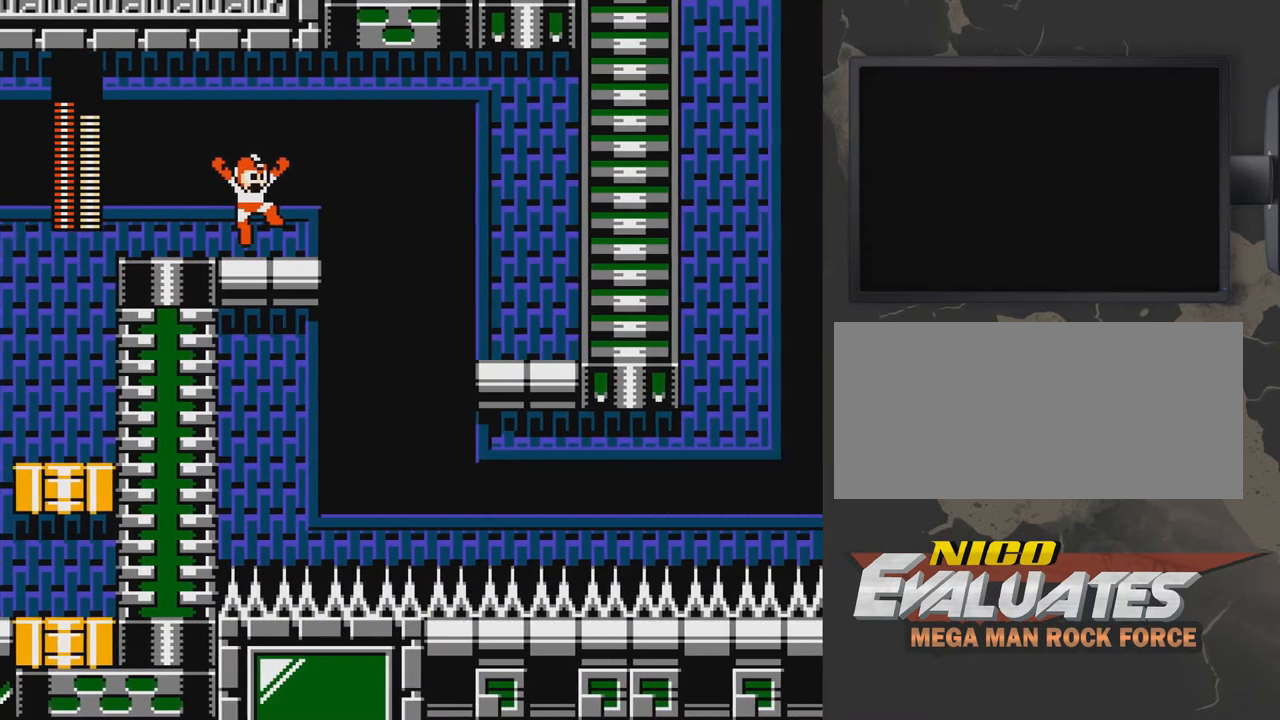
{"buttons": [], "events": [[100, "DPAD_RIGHT", "down"], [500, "DPAD_RIGHT", "up"]]}
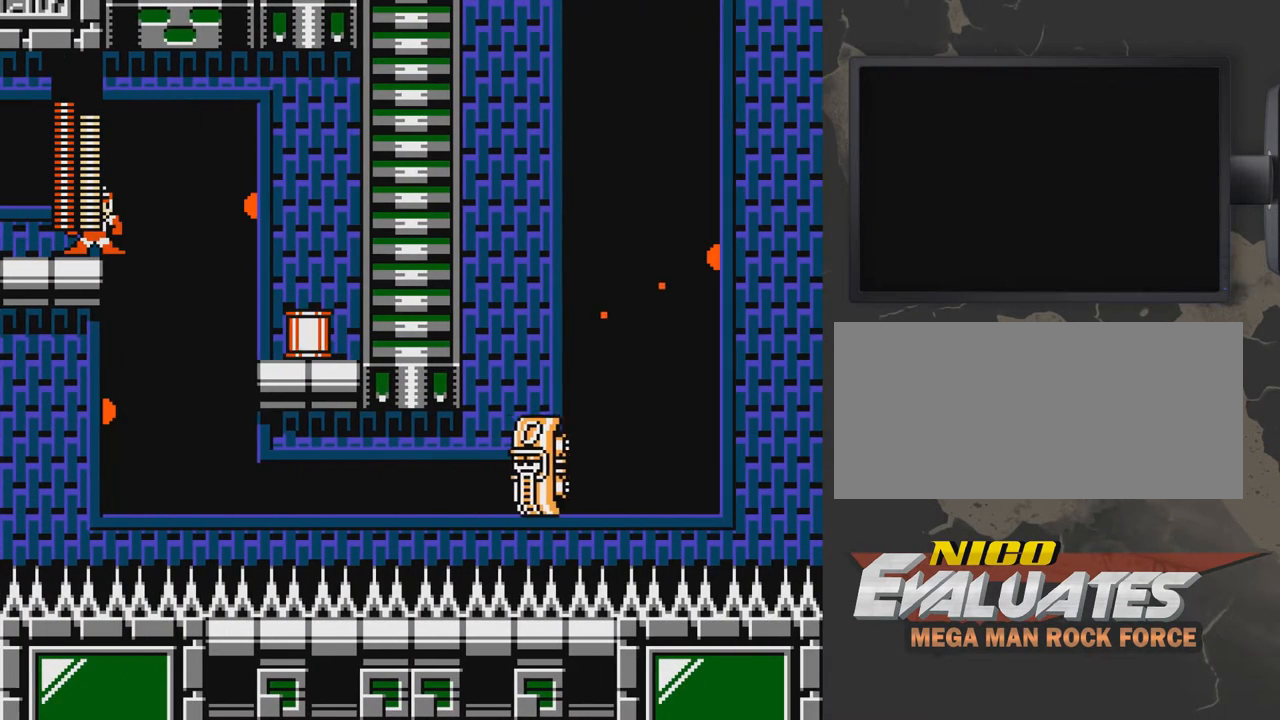
{"buttons": [], "events": [[200, "DPAD_RIGHT", "down"], [367, "DPAD_RIGHT", "up"]]}
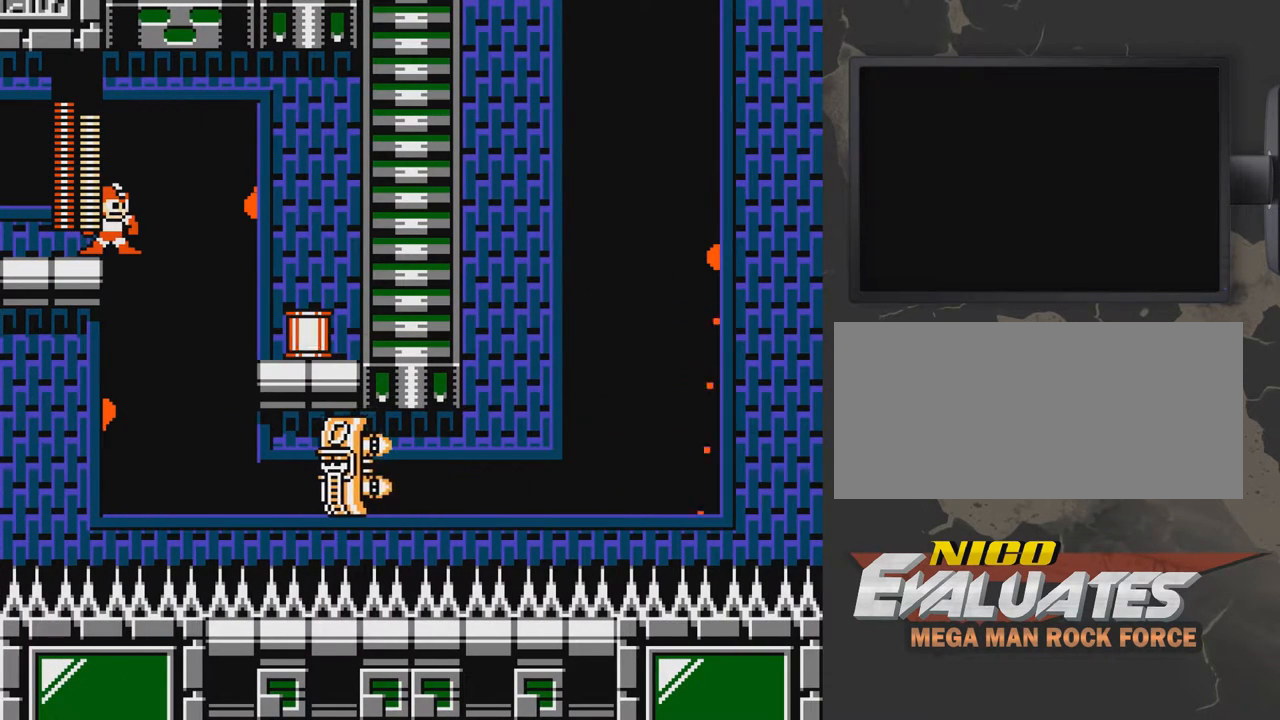
{"buttons": [], "events": [[217, "DPAD_RIGHT", "down"], [267, "DPAD_RIGHT", "up"]]}
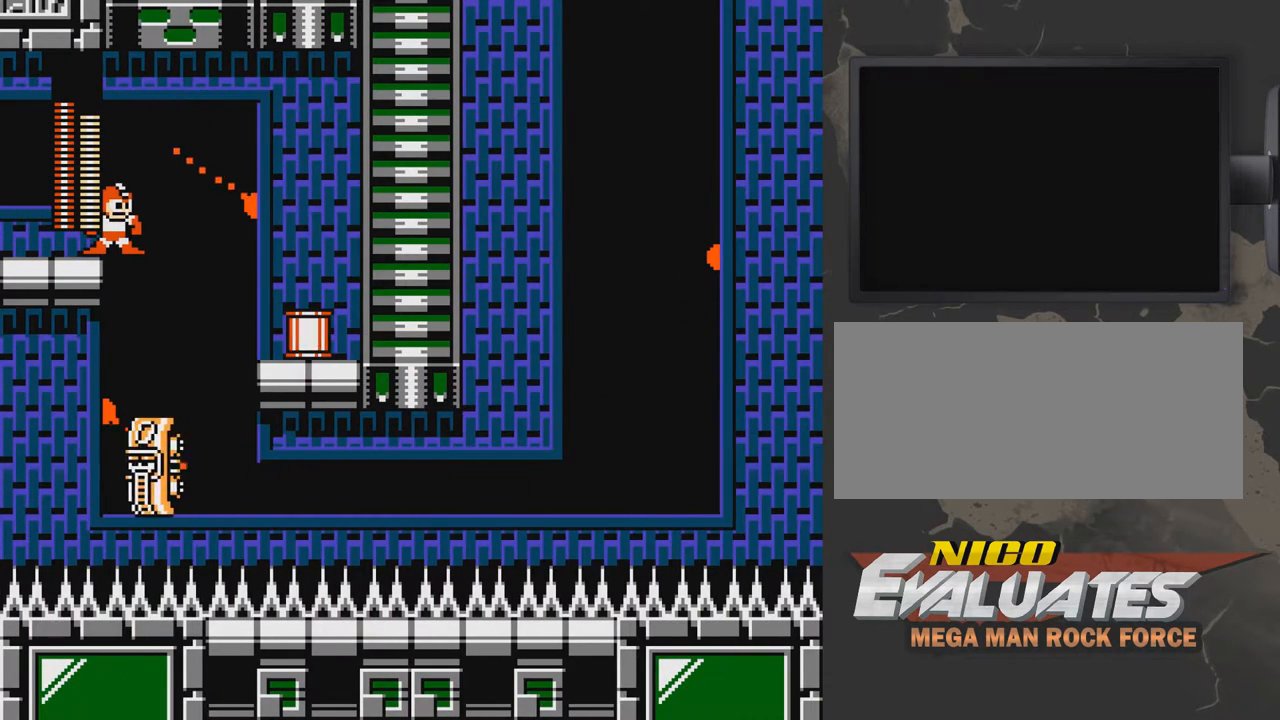
{"buttons": ["DPAD_RIGHT"], "events": [[467, "DPAD_RIGHT", "down"]]}
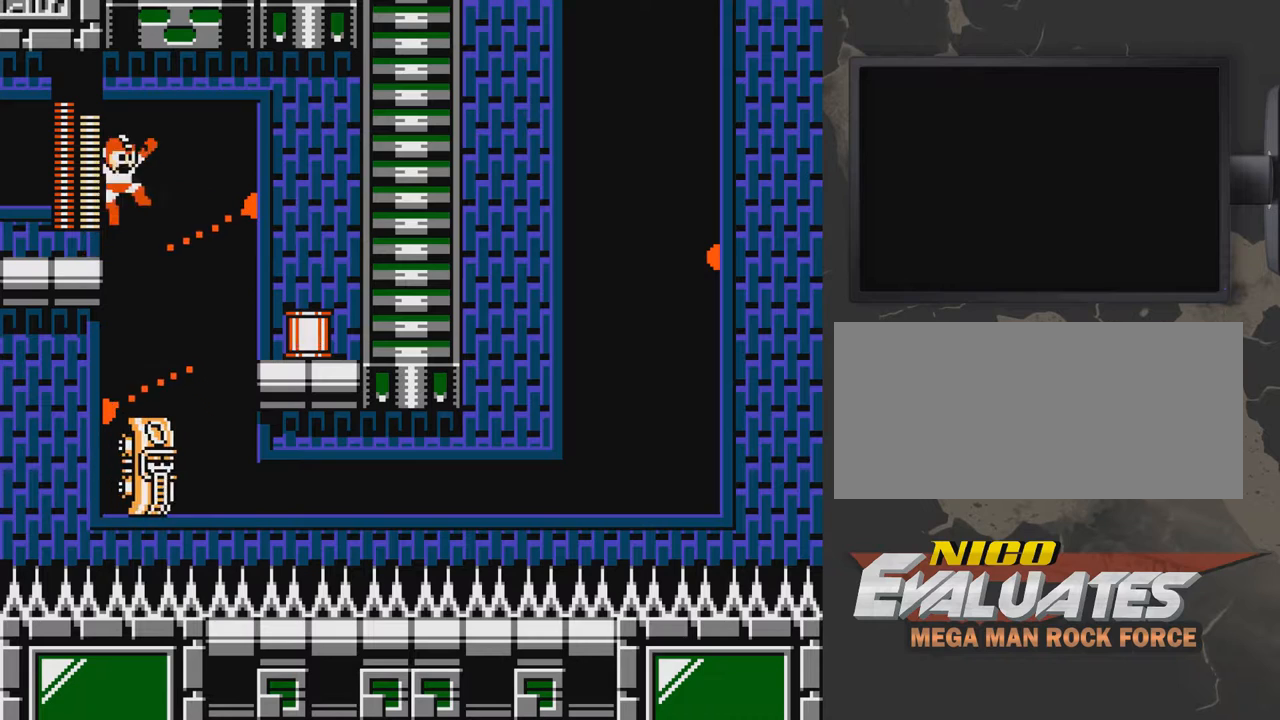
{"buttons": ["A", "DPAD_RIGHT"], "events": [[17, "A", "down"]]}
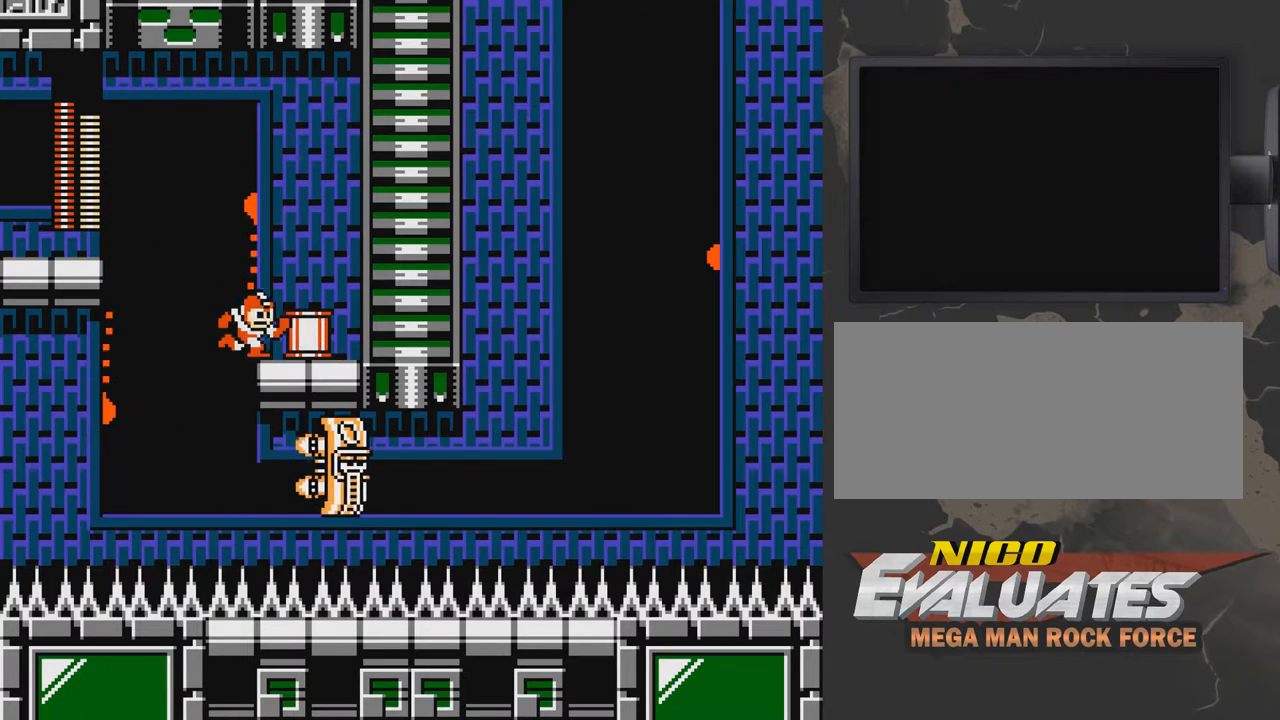
{"buttons": ["DPAD_LEFT"], "events": [[217, "A", "up"], [217, "DPAD_RIGHT", "up"], [367, "DPAD_LEFT", "down"]]}
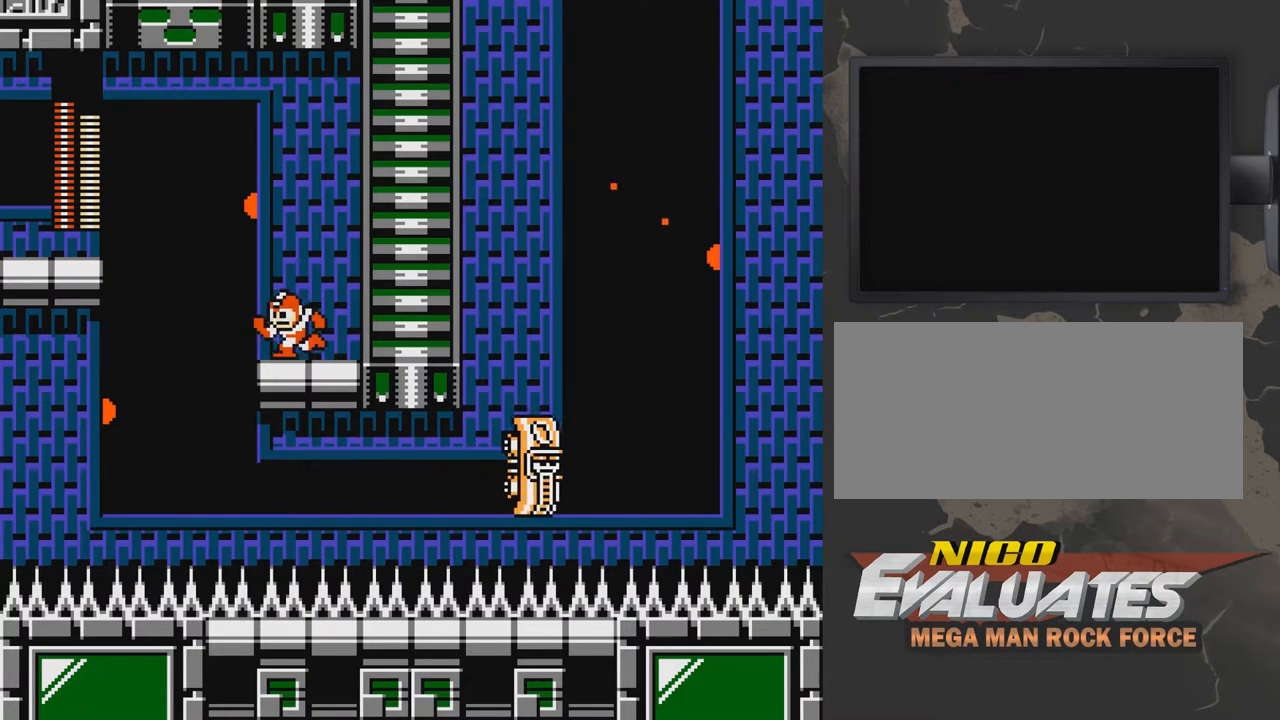
{"buttons": [], "events": [[117, "DPAD_LEFT", "up"], [317, "DPAD_LEFT", "down"], [367, "DPAD_LEFT", "up"]]}
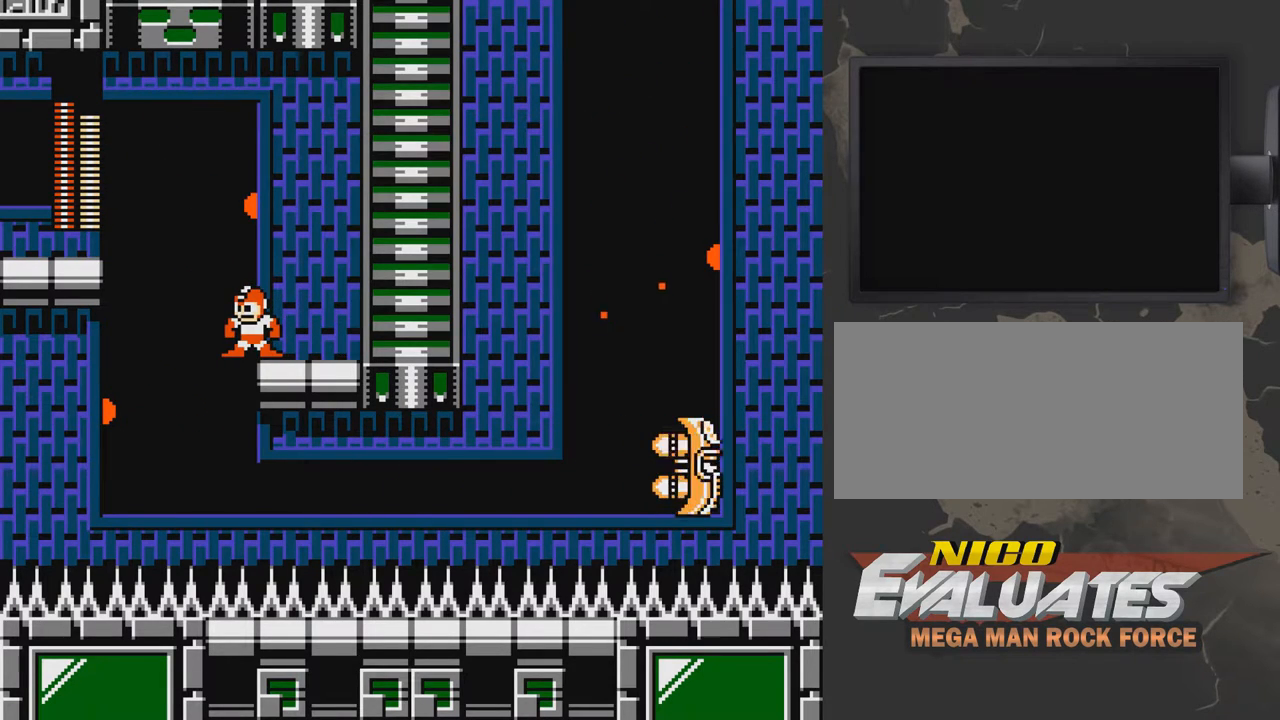
{"buttons": ["A", "DPAD_LEFT"], "events": [[67, "DPAD_LEFT", "down"], [117, "DPAD_LEFT", "up"], [267, "DPAD_LEFT", "down"], [317, "DPAD_LEFT", "up"], [417, "DPAD_LEFT", "down"], [467, "A", "down"]]}
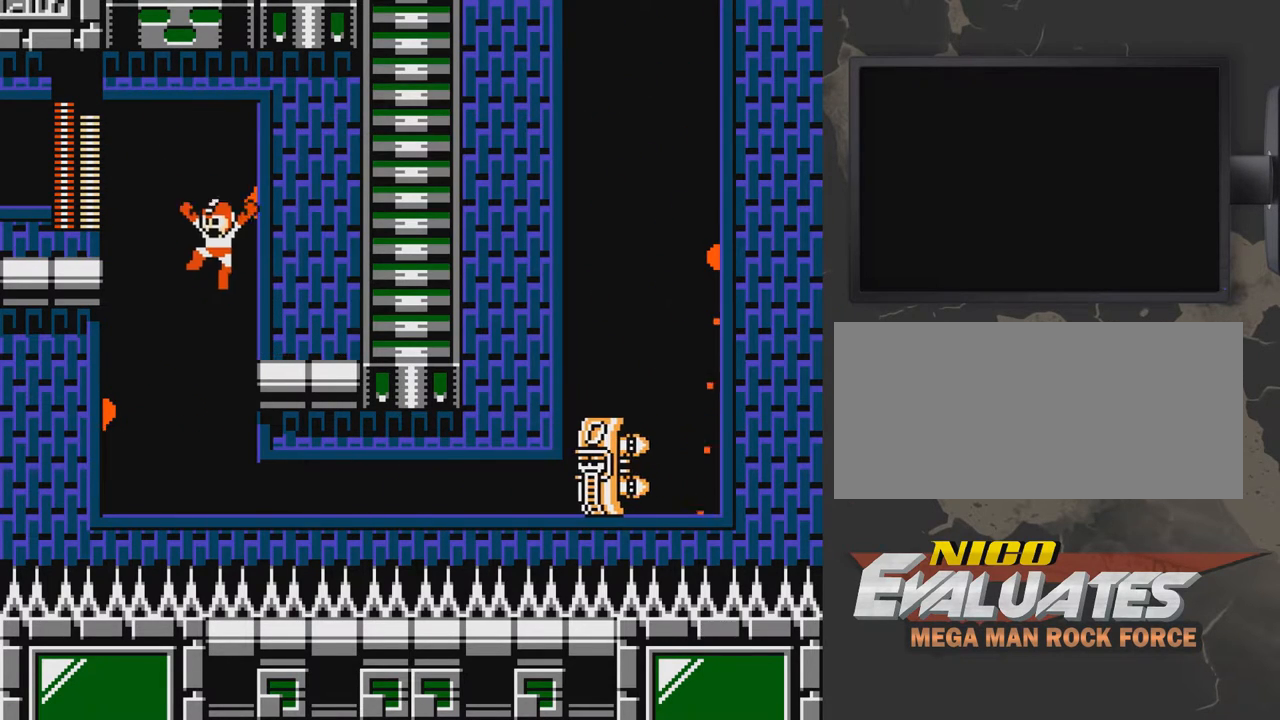
{"buttons": ["A", "DPAD_LEFT"], "events": []}
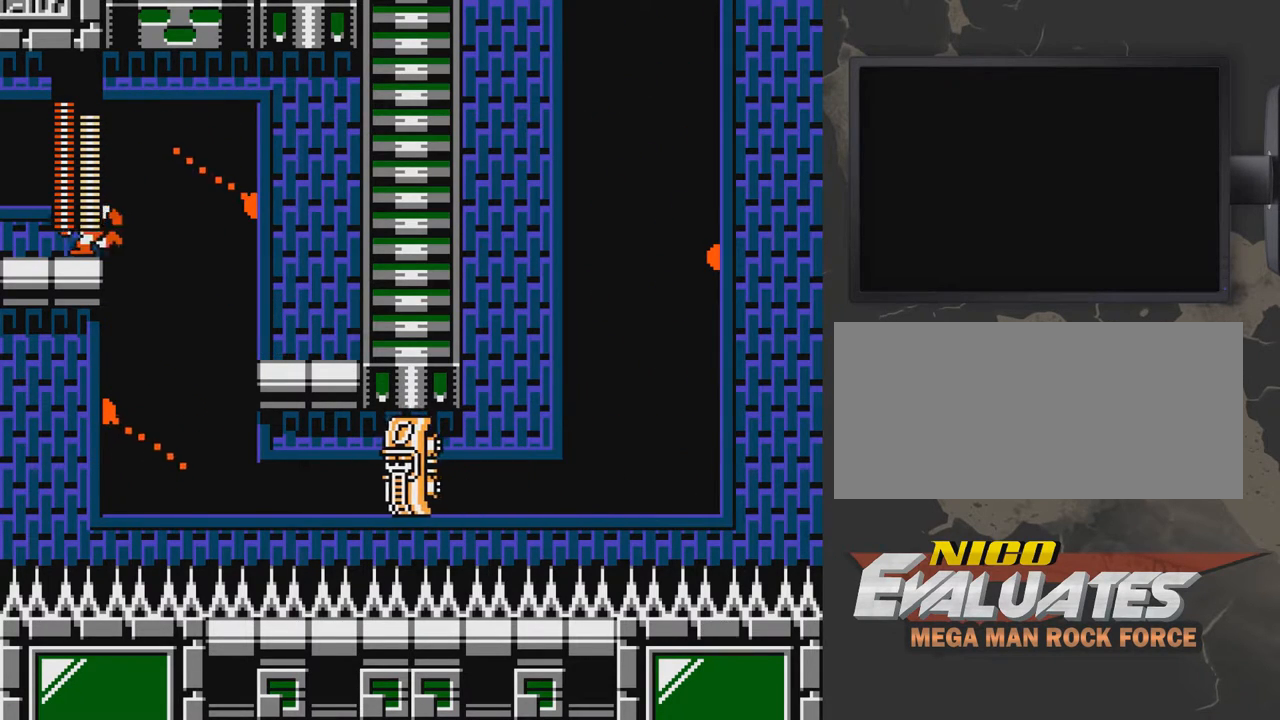
{"buttons": ["DPAD_LEFT"], "events": [[167, "A", "up"]]}
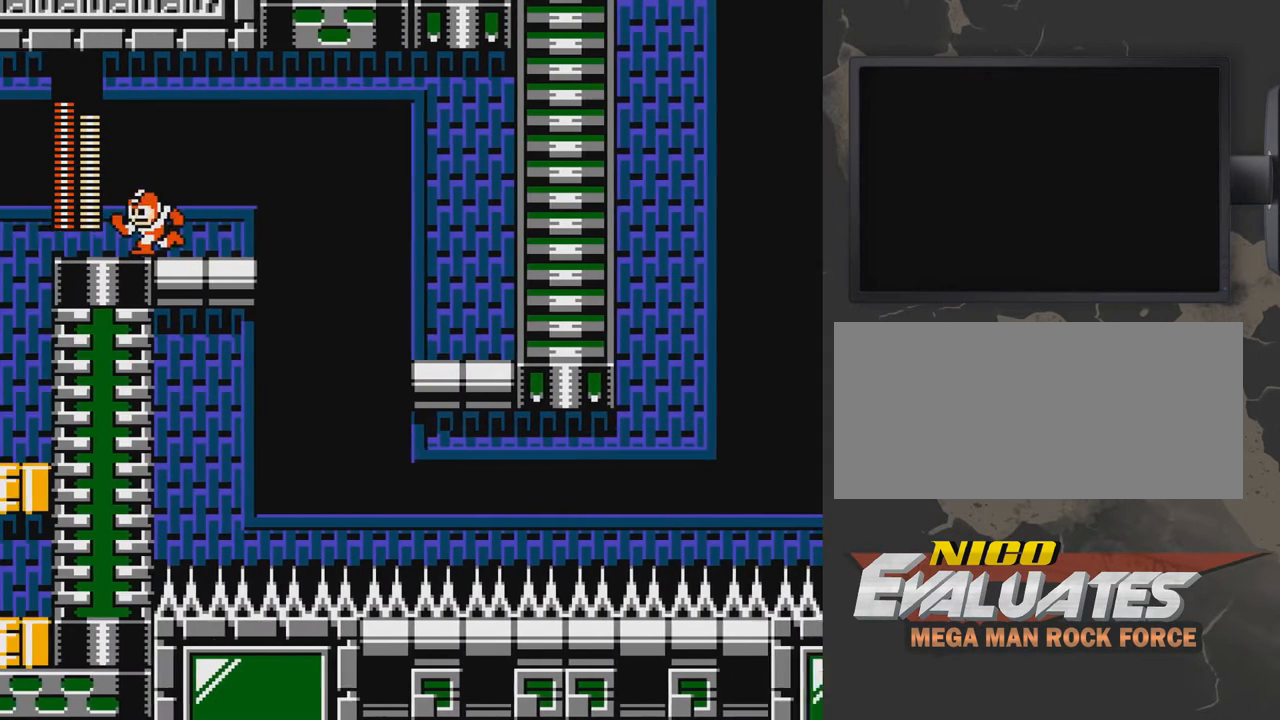
{"buttons": ["DPAD_LEFT"], "events": [[117, "DPAD_LEFT", "up"], [267, "DPAD_LEFT", "down"]]}
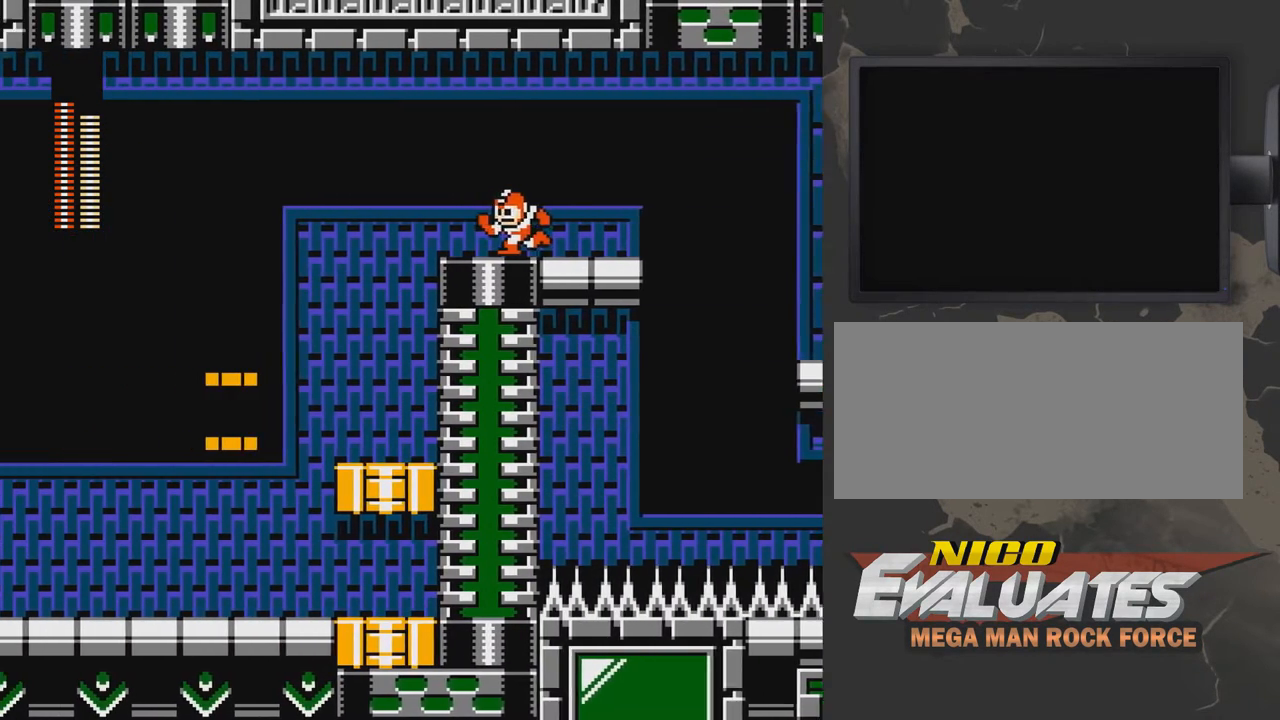
{"buttons": ["DPAD_LEFT"], "events": [[417, "DPAD_UP", "down"], [467, "DPAD_UP", "up"]]}
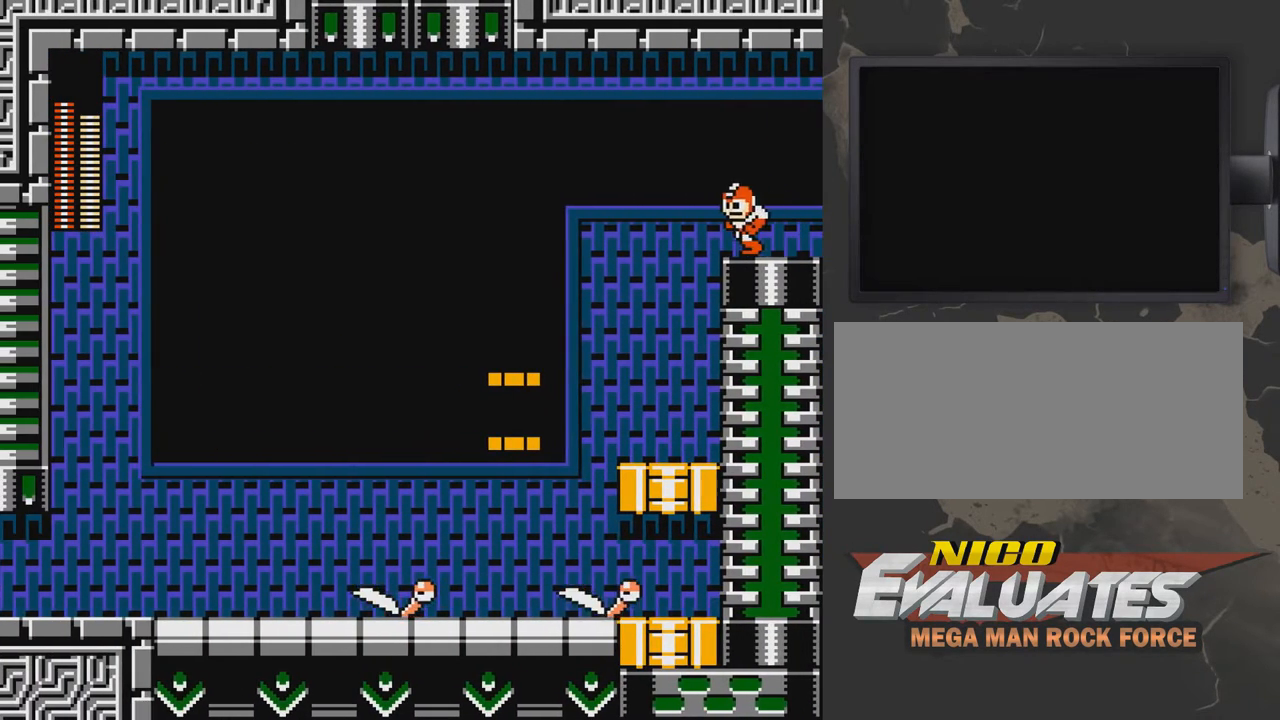
{"buttons": [], "events": [[17, "DPAD_UP", "down"], [117, "DPAD_UP", "up"], [217, "DPAD_UP", "down"], [317, "DPAD_UP", "up"], [367, "DPAD_LEFT", "up"]]}
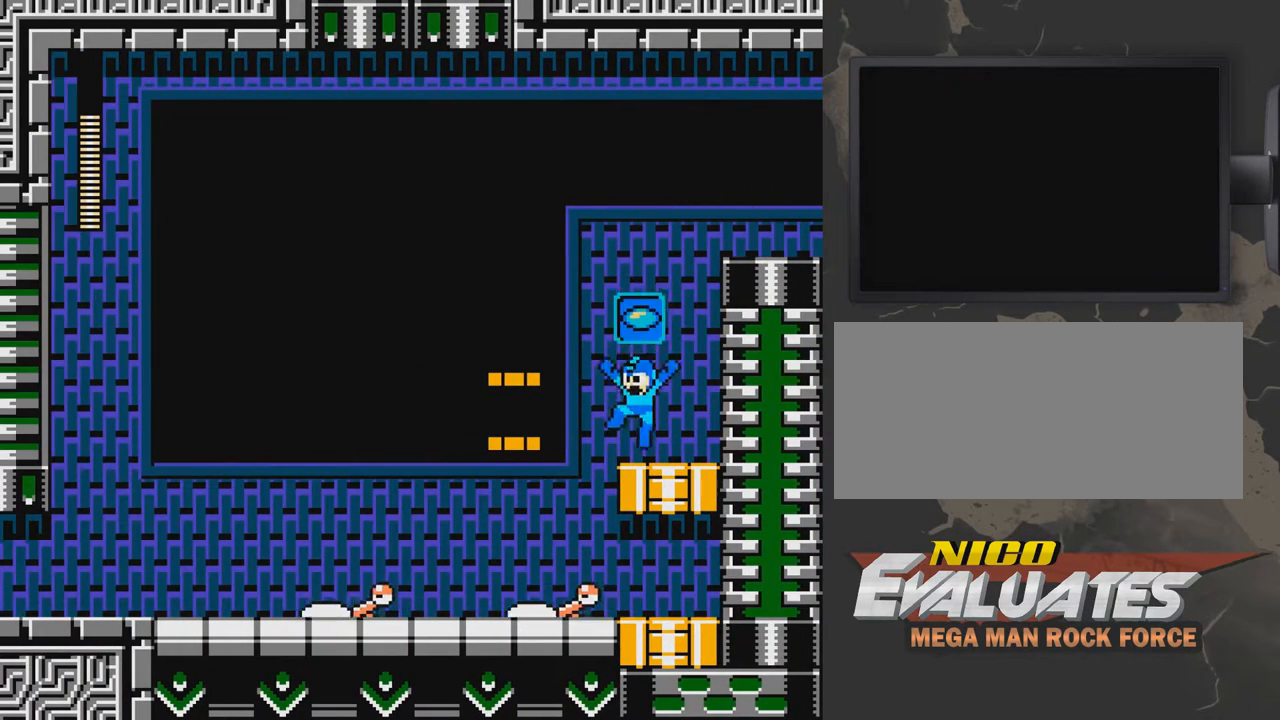
{"buttons": [], "events": []}
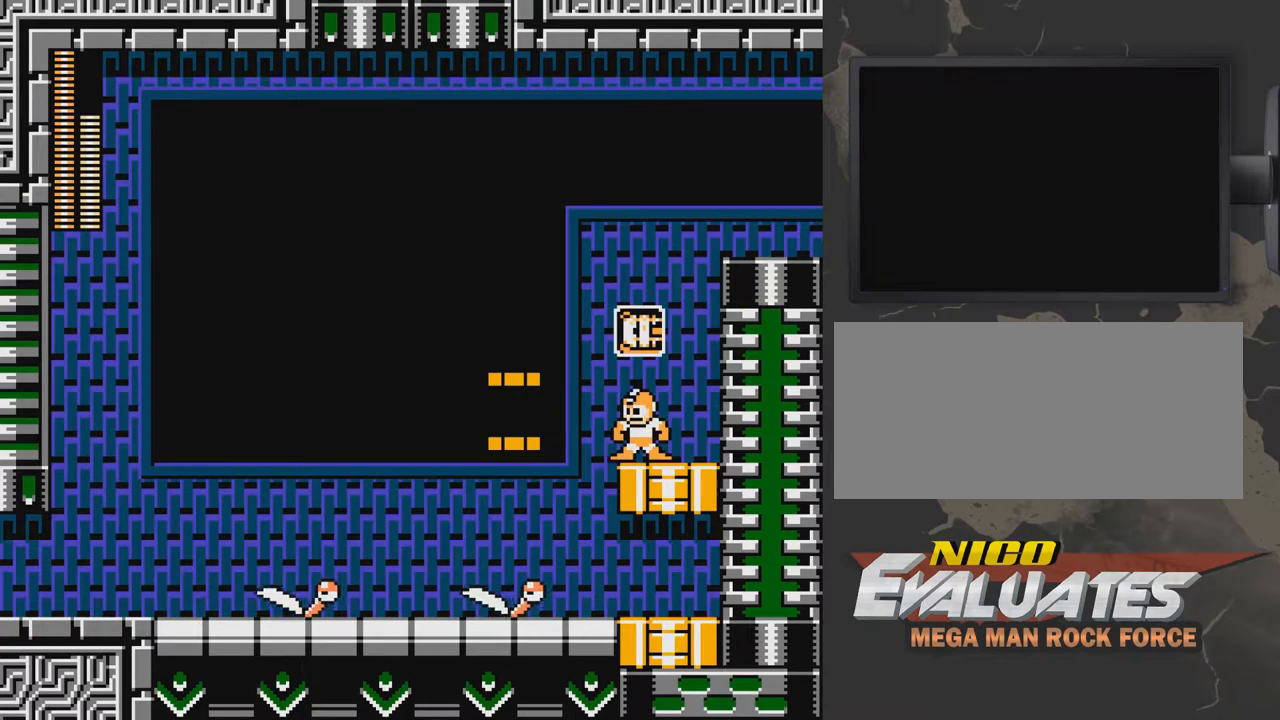
{"buttons": ["DPAD_LEFT"], "events": [[233, "DPAD_LEFT", "down"]]}
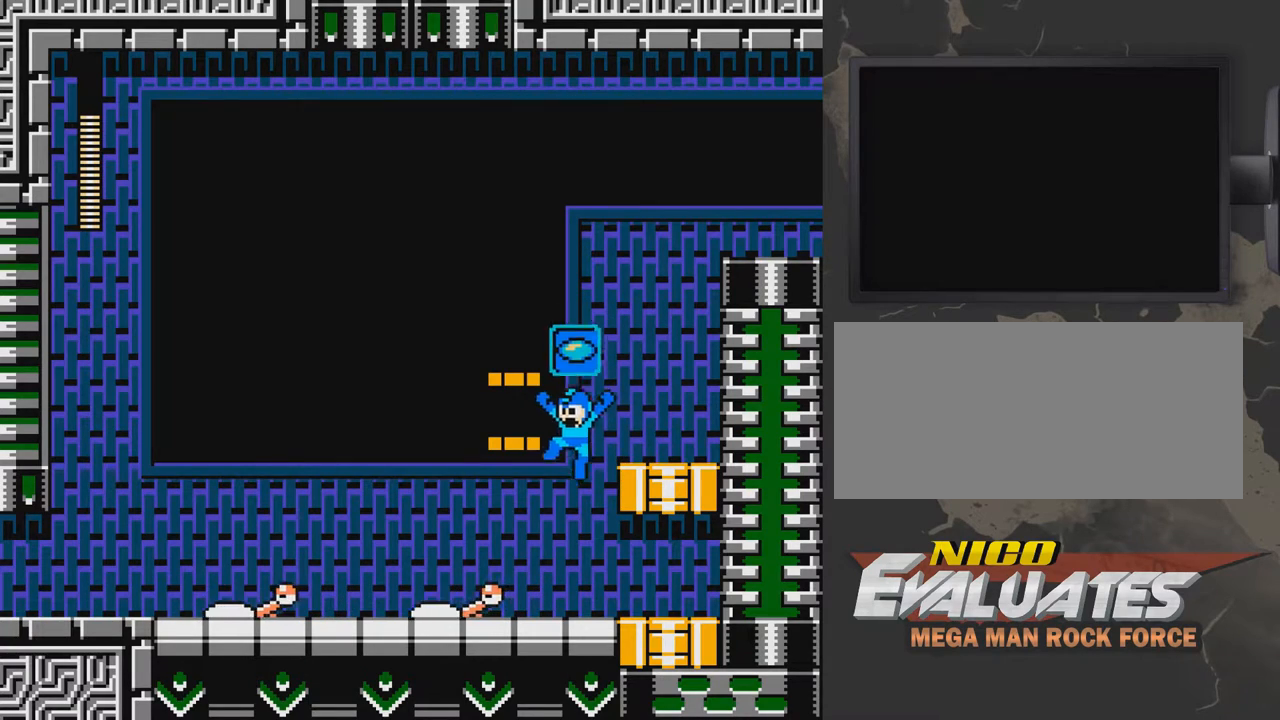
{"buttons": ["DPAD_RIGHT"], "events": [[33, "DPAD_UP", "down"], [83, "DPAD_LEFT", "up"], [83, "DPAD_UP", "up"], [133, "DPAD_RIGHT", "down"]]}
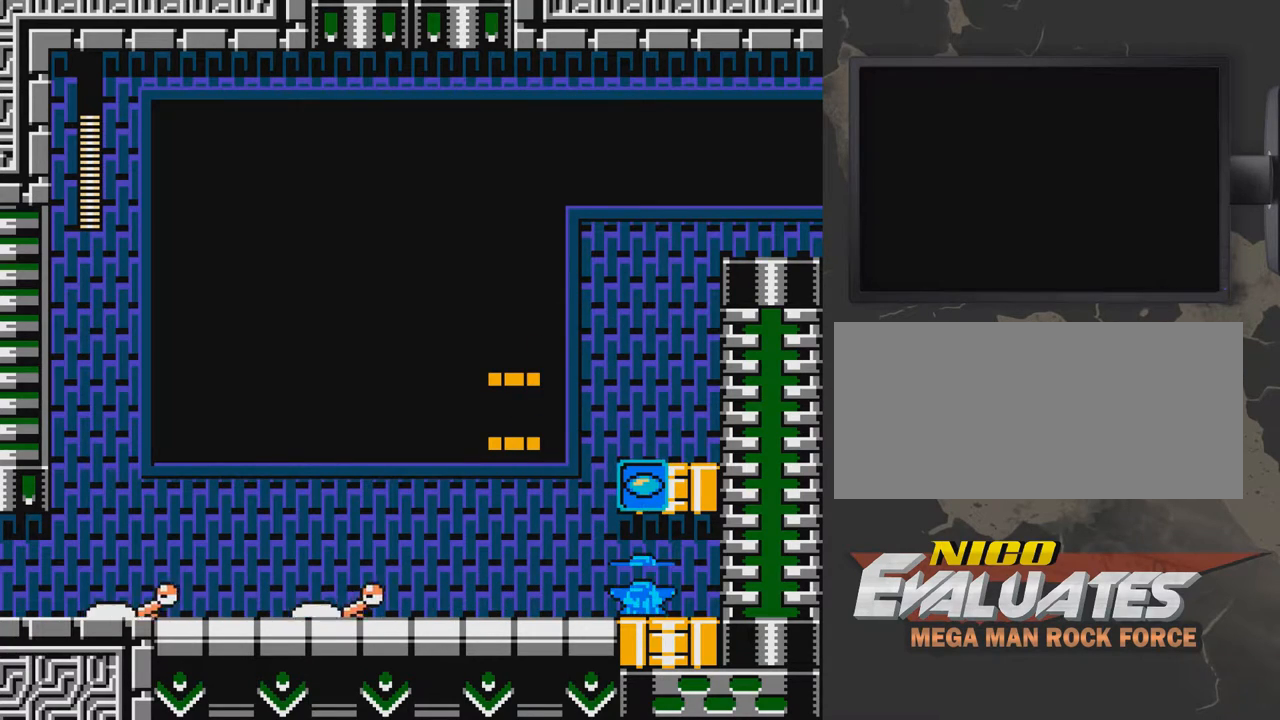
{"buttons": [], "events": [[333, "DPAD_RIGHT", "up"]]}
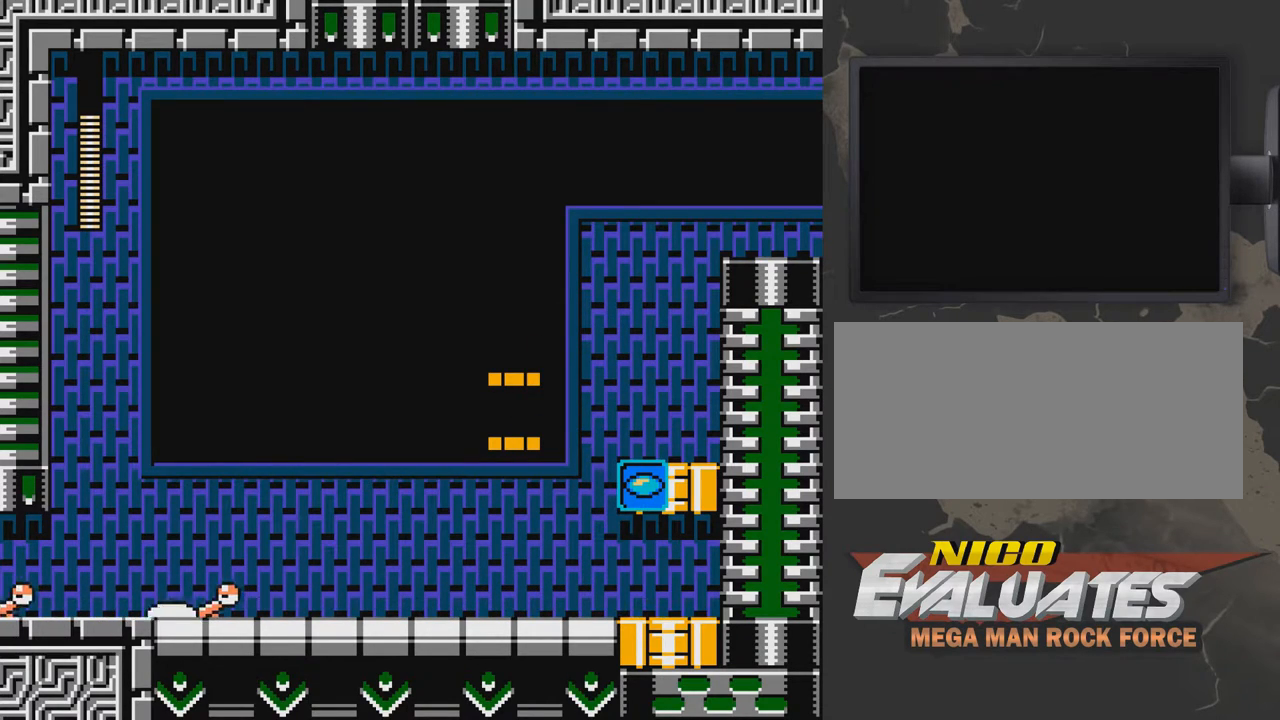
{"buttons": [], "events": []}
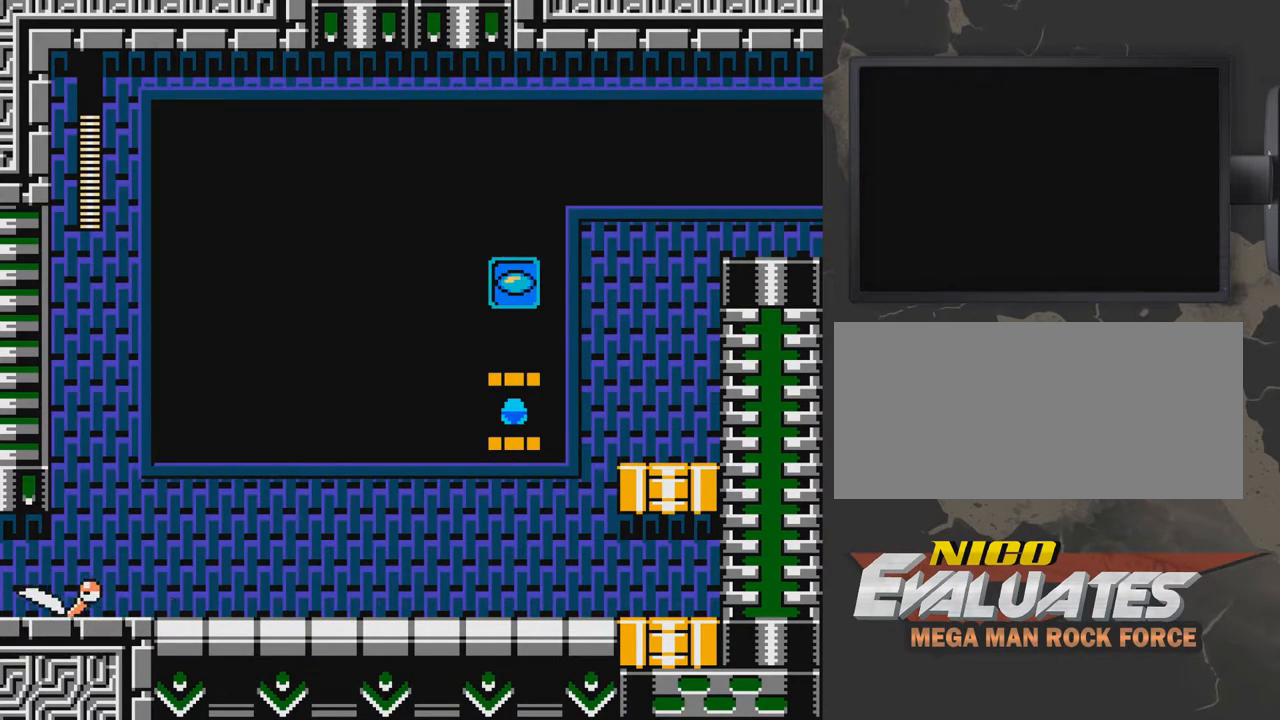
{"buttons": [], "events": []}
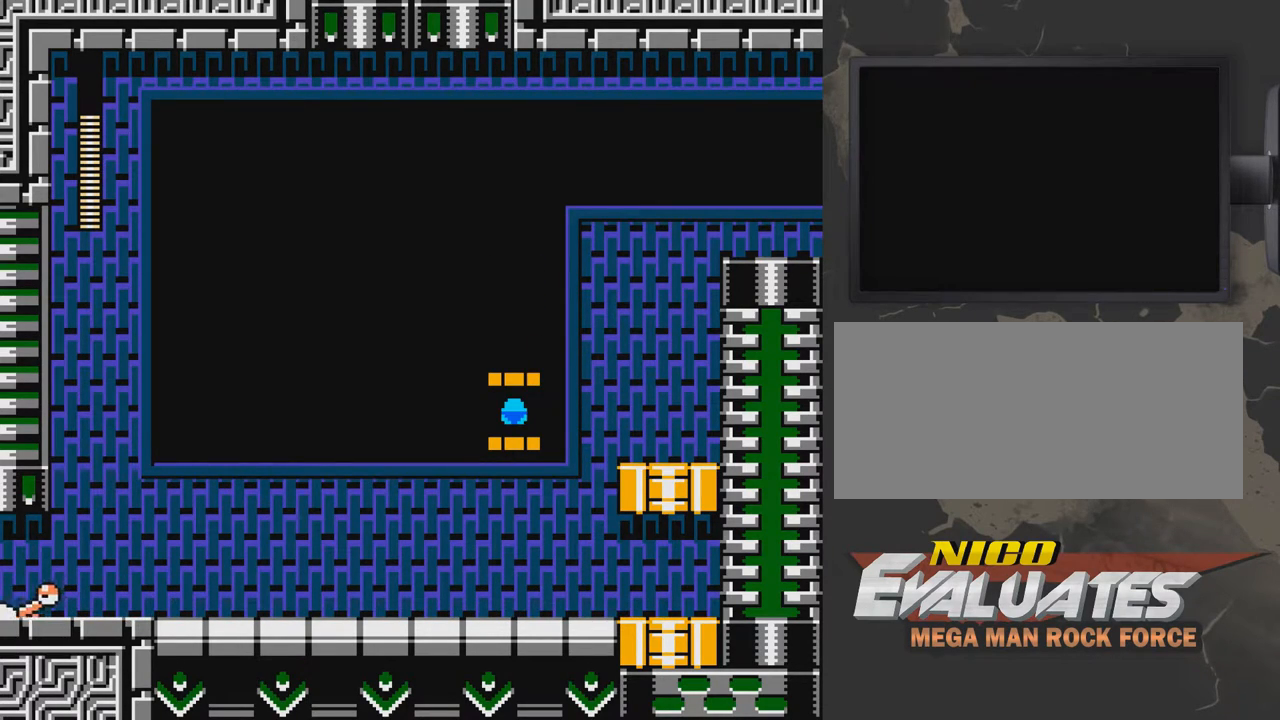
{"buttons": ["DPAD_UP", "DPAD_LEFT"], "events": [[83, "DPAD_UP", "down"], [133, "DPAD_LEFT", "down"]]}
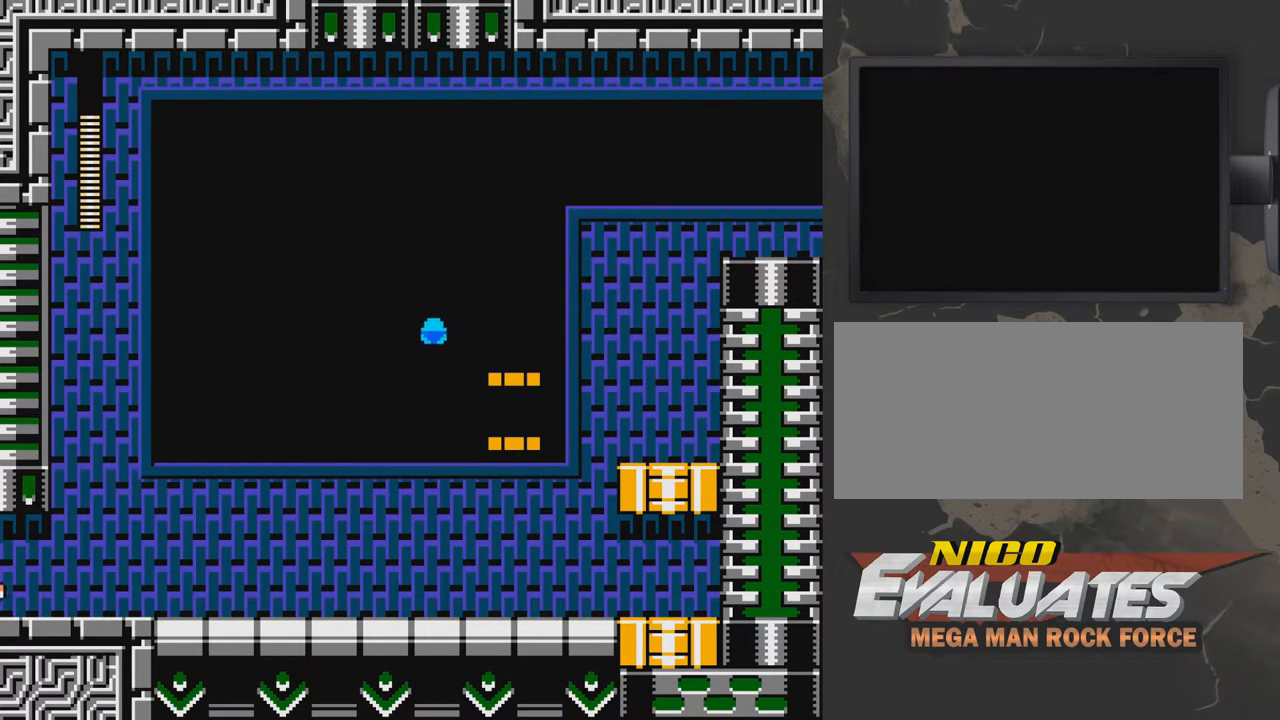
{"buttons": [], "events": [[333, "DPAD_LEFT", "up"], [333, "DPAD_UP", "up"]]}
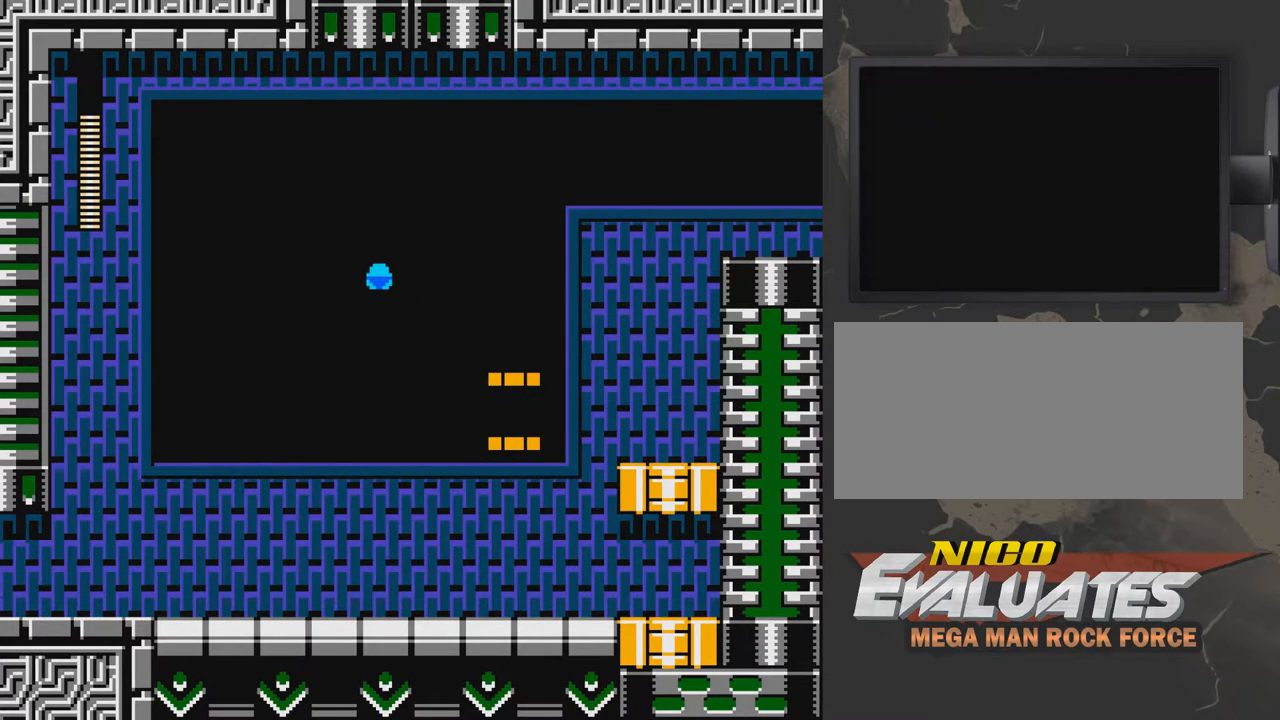
{"buttons": [], "events": []}
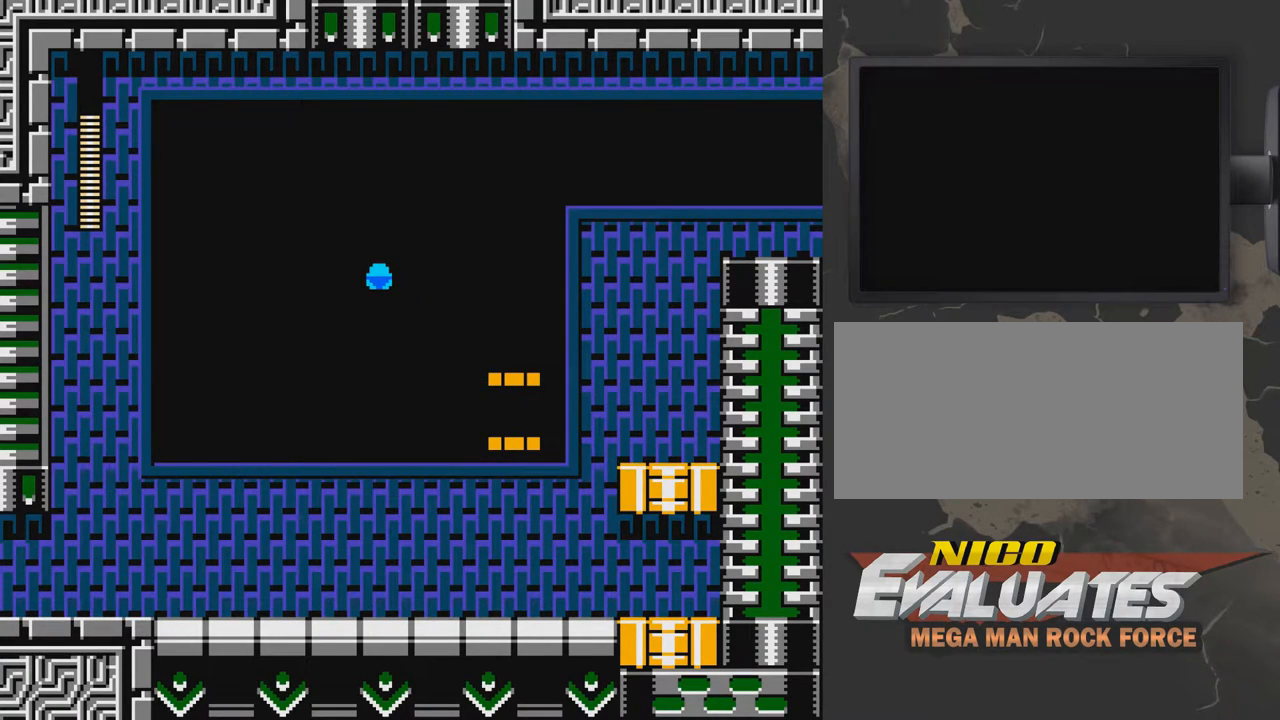
{"buttons": [], "events": []}
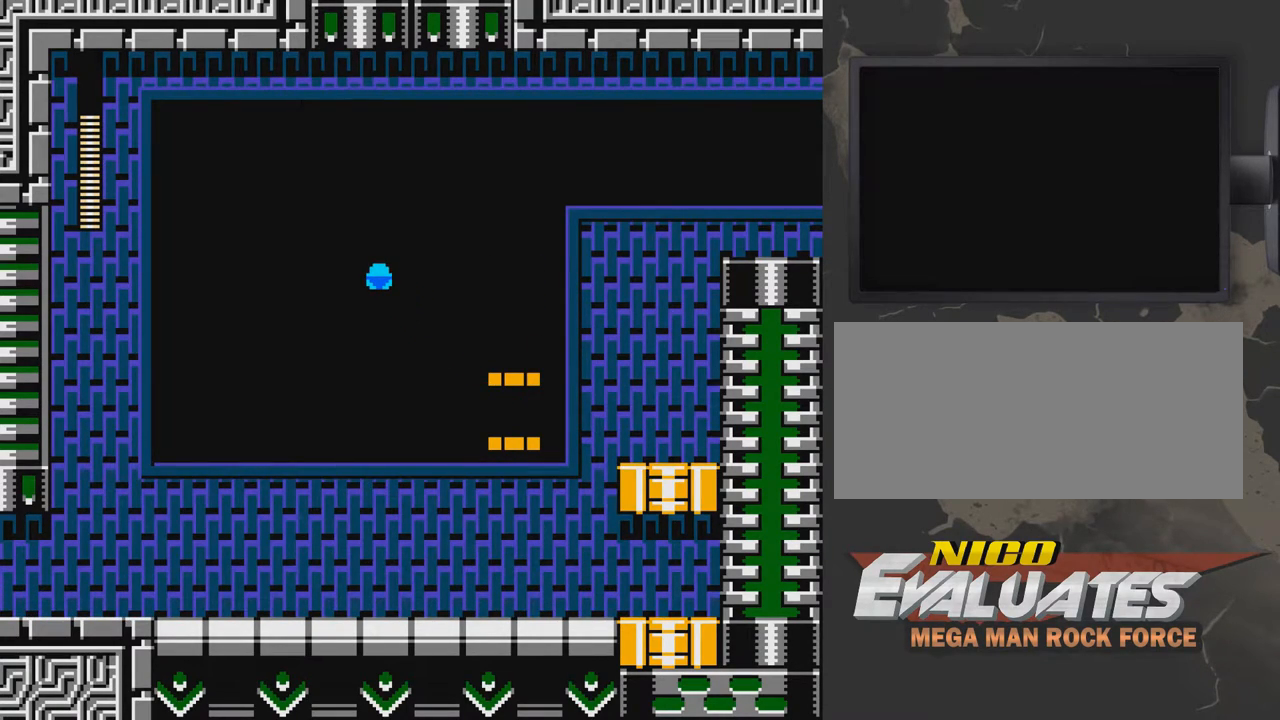
{"buttons": ["DPAD_UP", "DPAD_RIGHT"], "events": [[283, "DPAD_RIGHT", "down"], [333, "DPAD_UP", "down"]]}
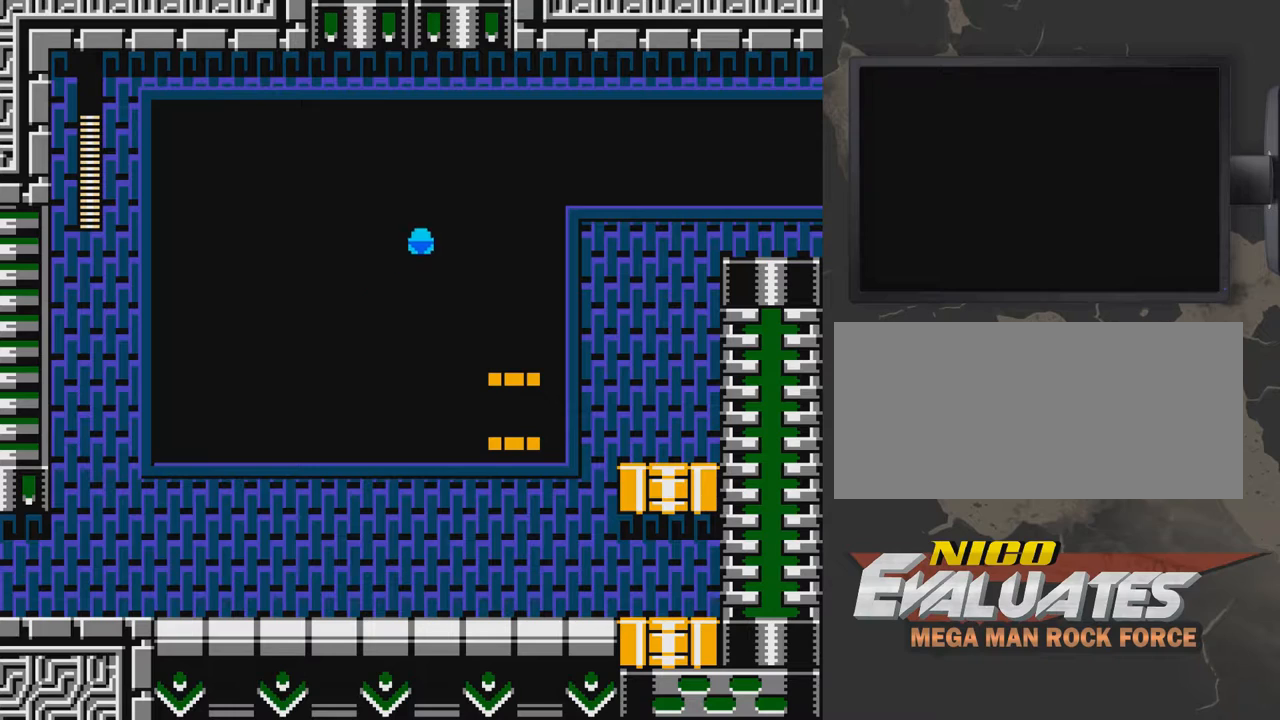
{"buttons": ["DPAD_RIGHT"], "events": [[483, "DPAD_UP", "up"]]}
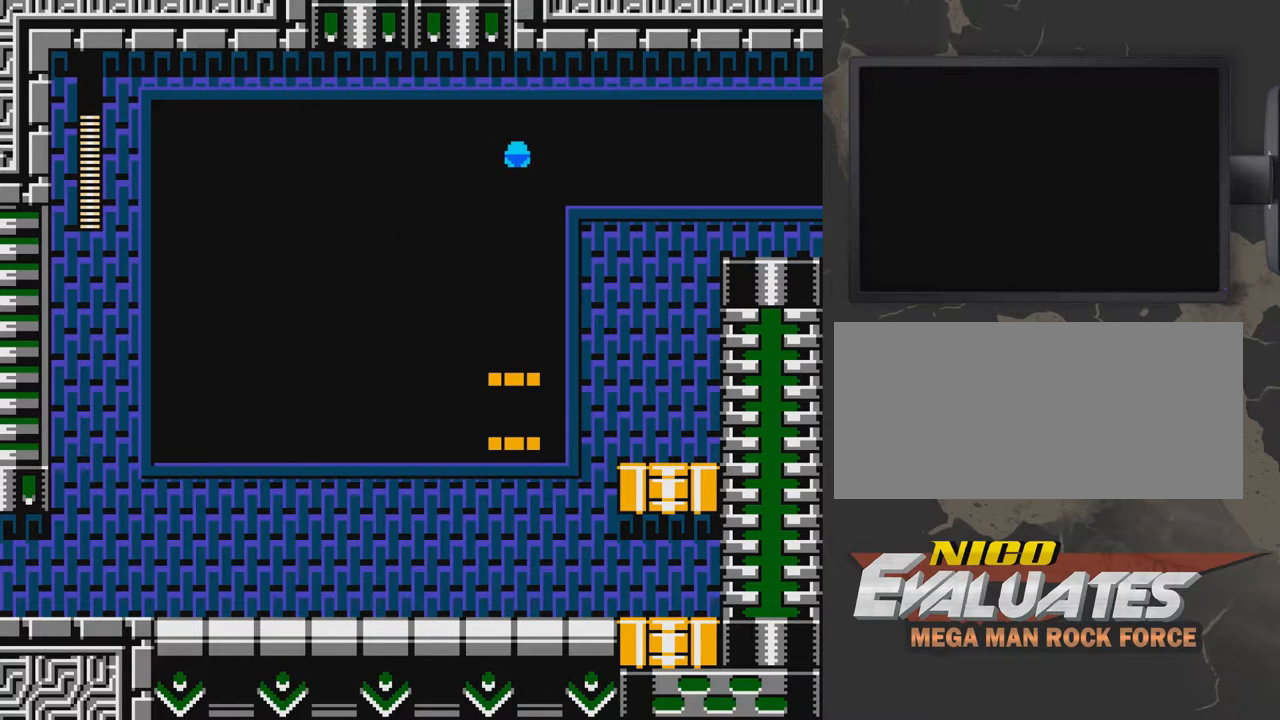
{"buttons": ["DPAD_DOWN", "DPAD_RIGHT"], "events": [[183, "DPAD_DOWN", "down"]]}
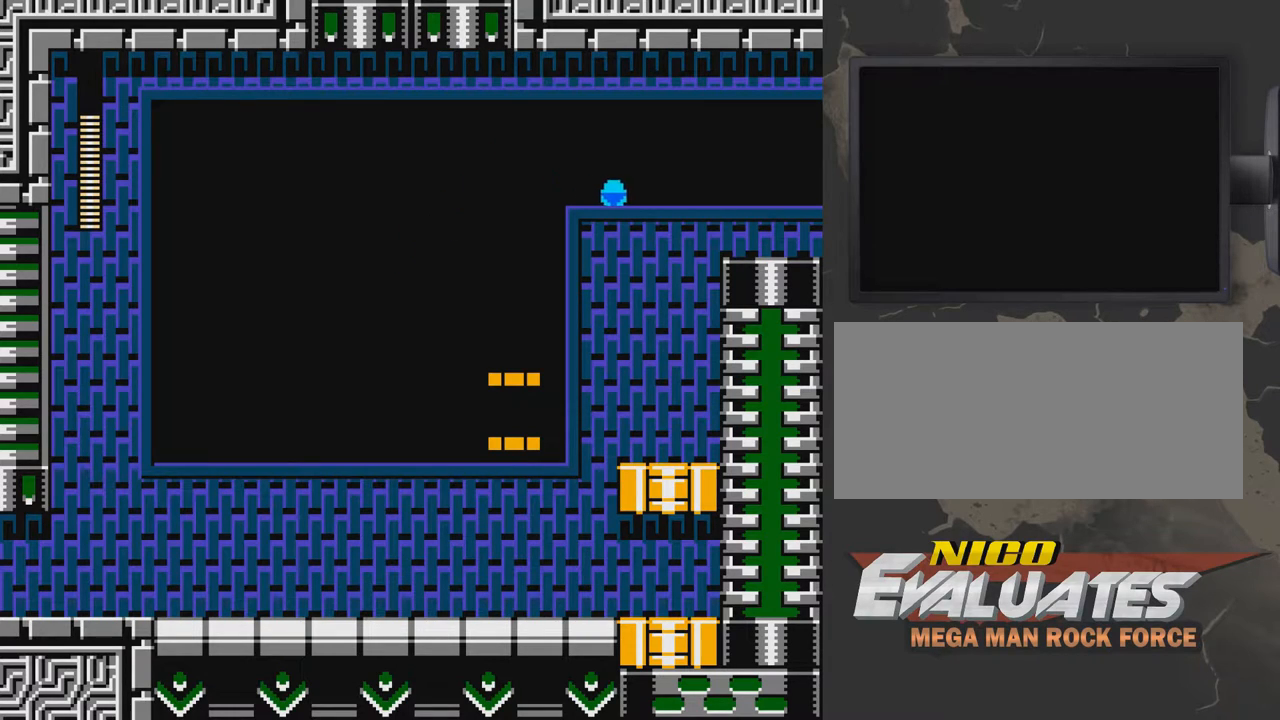
{"buttons": ["A", "B", "DPAD_UP", "DPAD_RIGHT"], "events": [[183, "DPAD_DOWN", "up"], [283, "A", "down"], [283, "DPAD_UP", "down"], [333, "B", "down"], [433, "A", "up"], [433, "B", "up"], [500, "A", "down"], [500, "B", "down"]]}
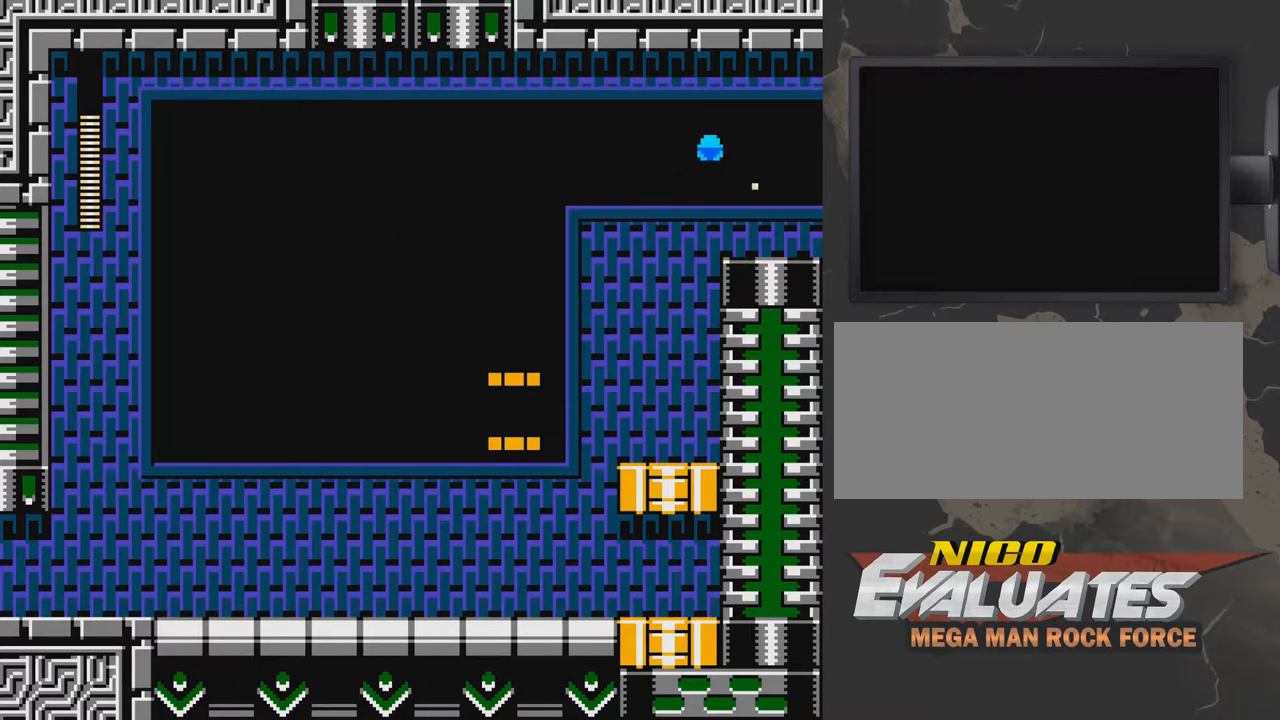
{"buttons": ["B", "DPAD_DOWN", "DPAD_LEFT"]}